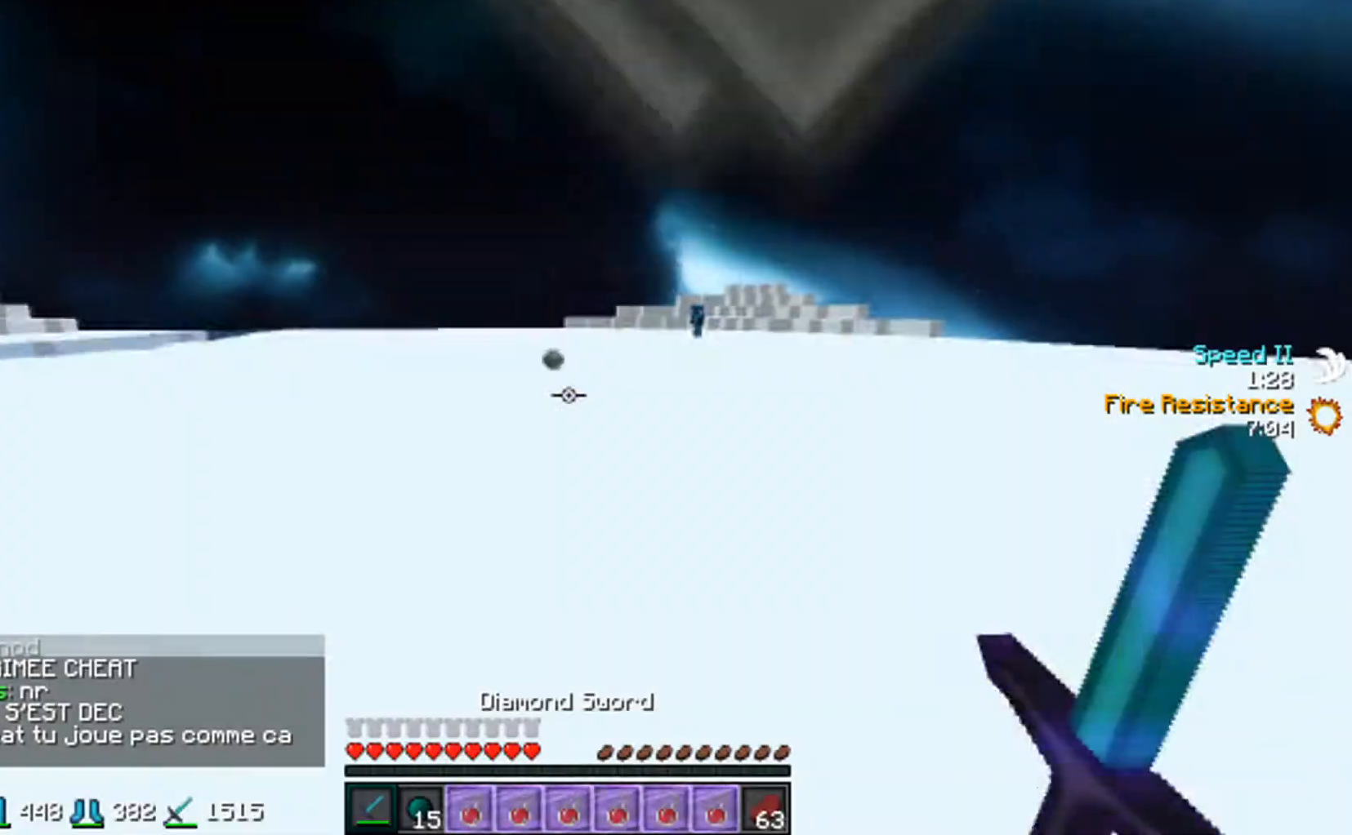
Gameplay with keyboard and mouse; each line is a JSON object with the keys and mouse buttons held at the frame after it. "events" lists presses ("down") and releases ("up") of "a", "d", "s", "w", "mouse_left" and "mouse_right" between this image and that frame as [ms after this image, input, new state], when the widget could be followed in between. "mouse_left", "mouse_right" = the "left", "right" buttons of the "mouse" list. No other keys are recorded. Fast repeated clicks can show as one long hold. Mouse movement is not recorded.
{"keys": ["w"], "mouse": [], "events": [[150, "w", "down"], [317, "mouse_left", "down"], [383, "mouse_left", "up"]]}
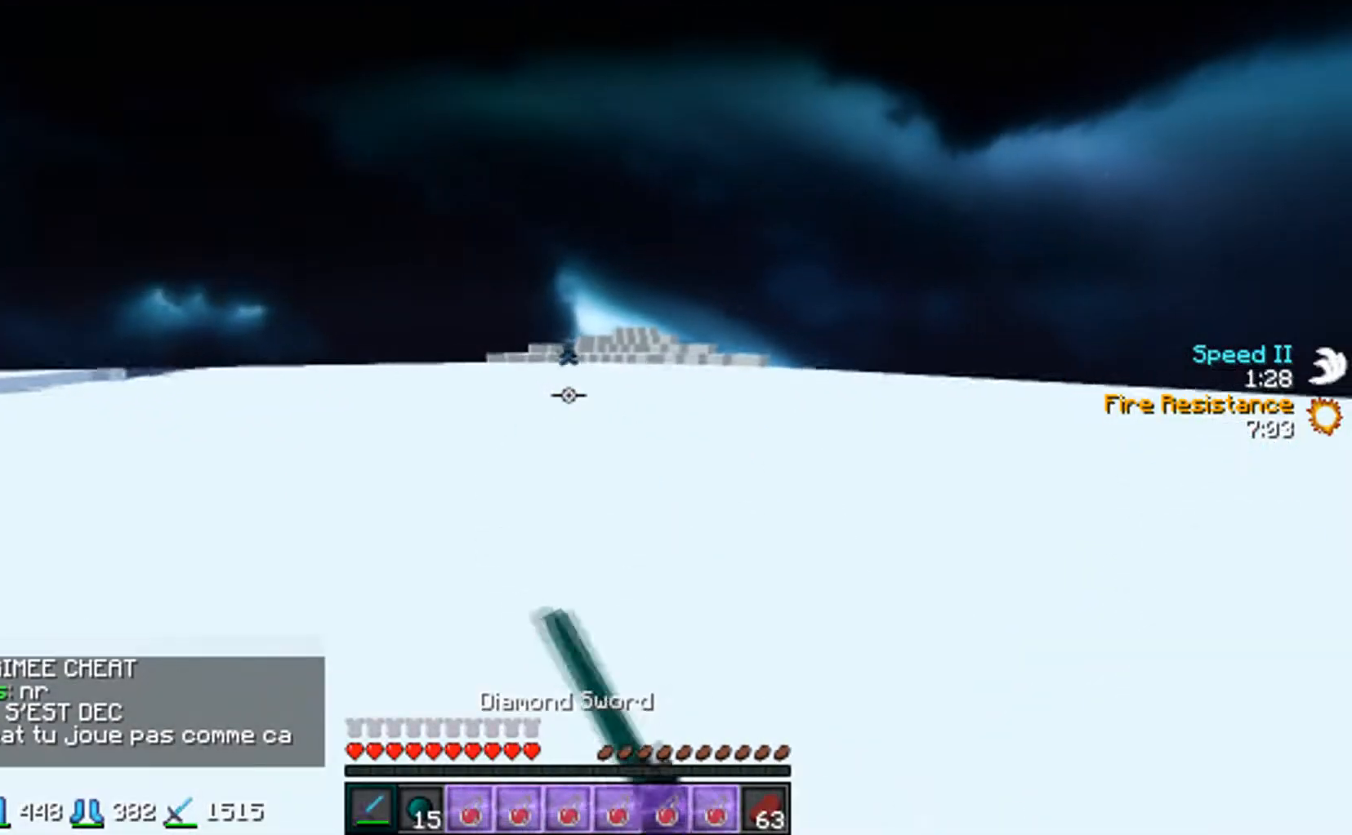
{"keys": ["w"], "mouse": [], "events": []}
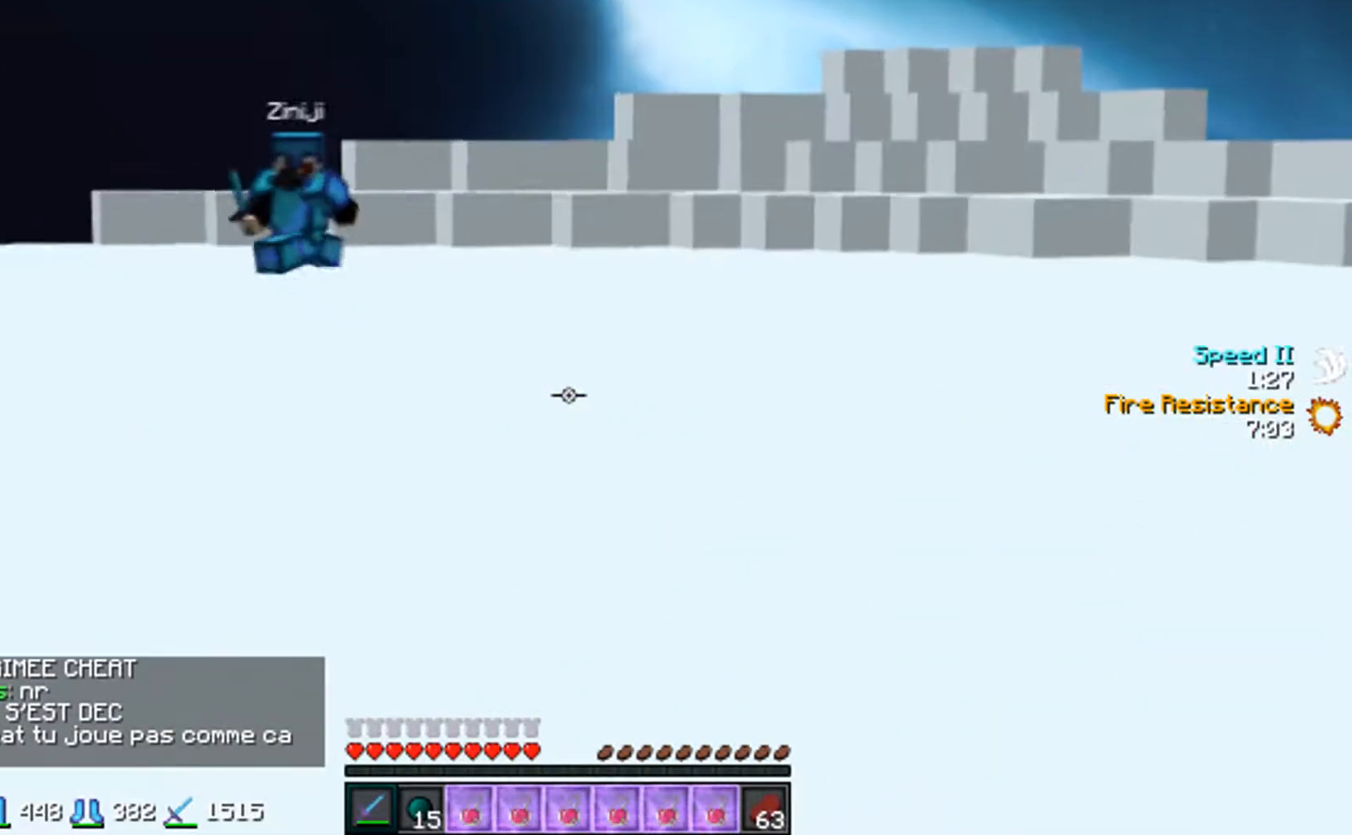
{"keys": ["w"], "mouse": ["left"], "events": [[117, "mouse_left", "down"], [233, "mouse_left", "up"], [367, "a", "down"], [467, "mouse_left", "down"], [483, "a", "up"]]}
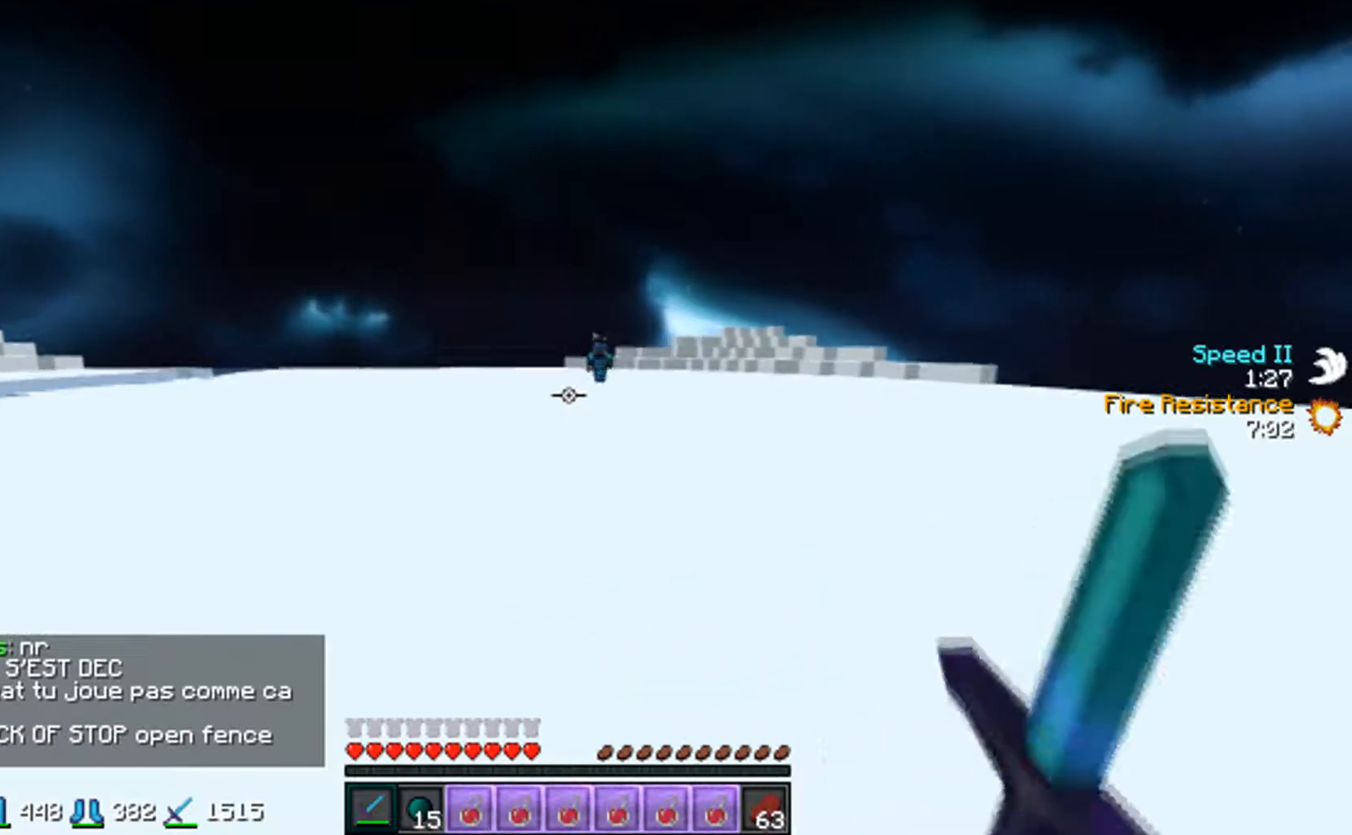
{"keys": ["a", "w"], "mouse": ["left"], "events": [[17, "a", "down"], [83, "mouse_left", "up"], [217, "mouse_left", "down"], [333, "mouse_left", "up"], [417, "mouse_left", "down"]]}
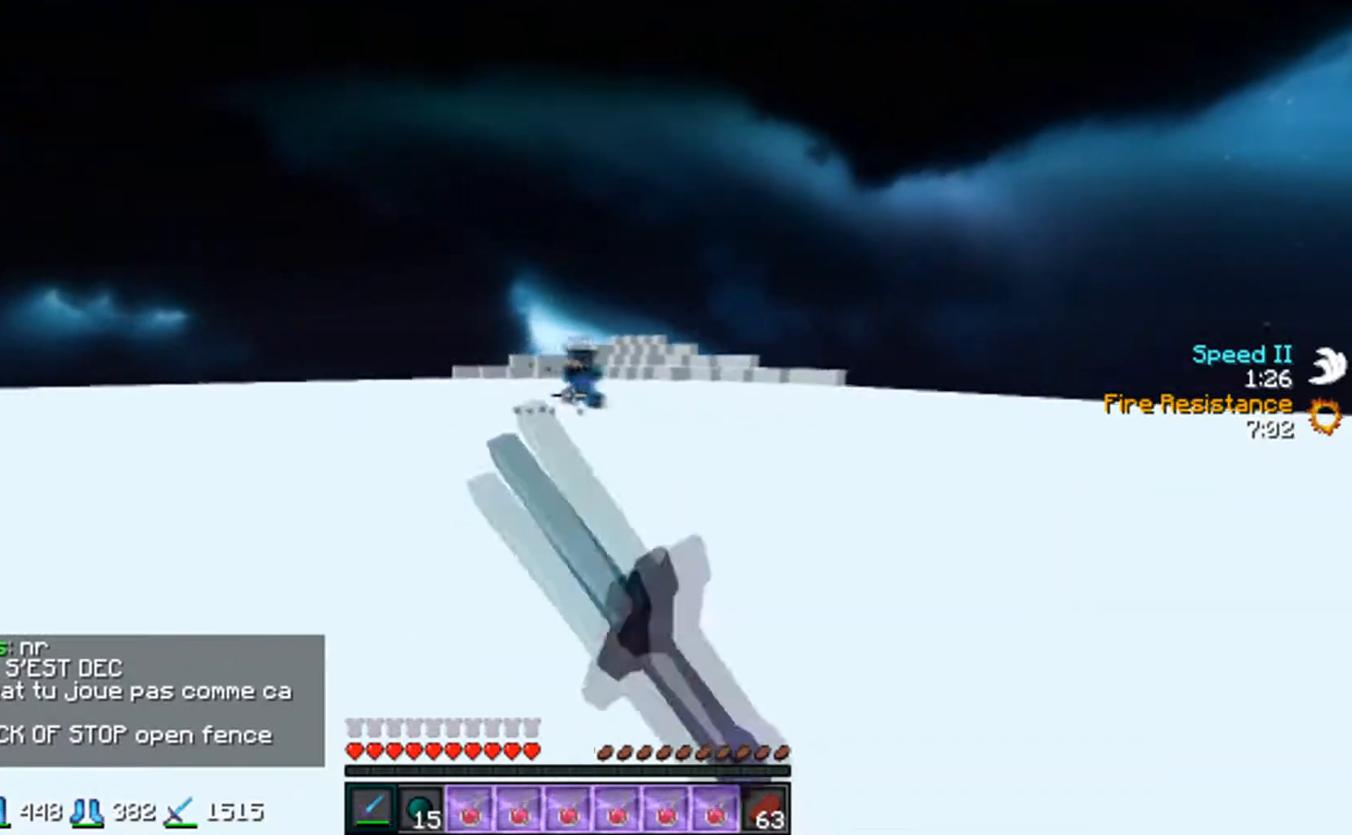
{"keys": ["a"], "mouse": [], "events": [[17, "mouse_left", "up"], [17, "w", "up"], [67, "d", "down"], [83, "a", "up"], [167, "a", "down"], [217, "mouse_left", "down"], [267, "mouse_left", "up"], [283, "d", "up"], [417, "mouse_left", "down"], [483, "mouse_left", "up"]]}
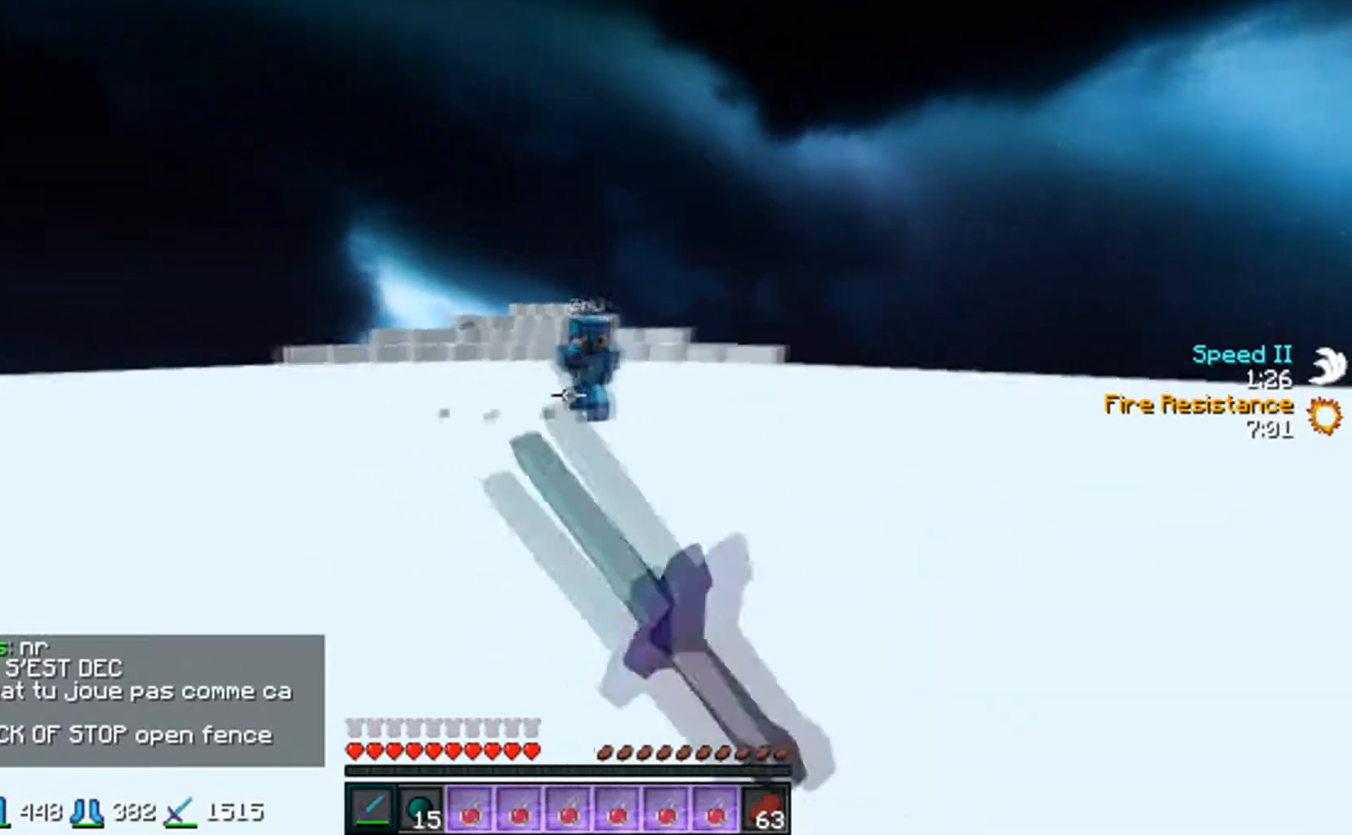
{"keys": ["d", "w"], "mouse": [], "events": [[17, "mouse_left", "down"], [67, "a", "up"], [67, "d", "down"], [83, "mouse_left", "up"], [167, "mouse_left", "down"], [167, "w", "down"], [233, "mouse_left", "up"], [267, "mouse_left", "down"], [267, "w", "up"], [333, "mouse_left", "up"], [367, "w", "down"], [417, "mouse_left", "down"], [483, "mouse_left", "up"]]}
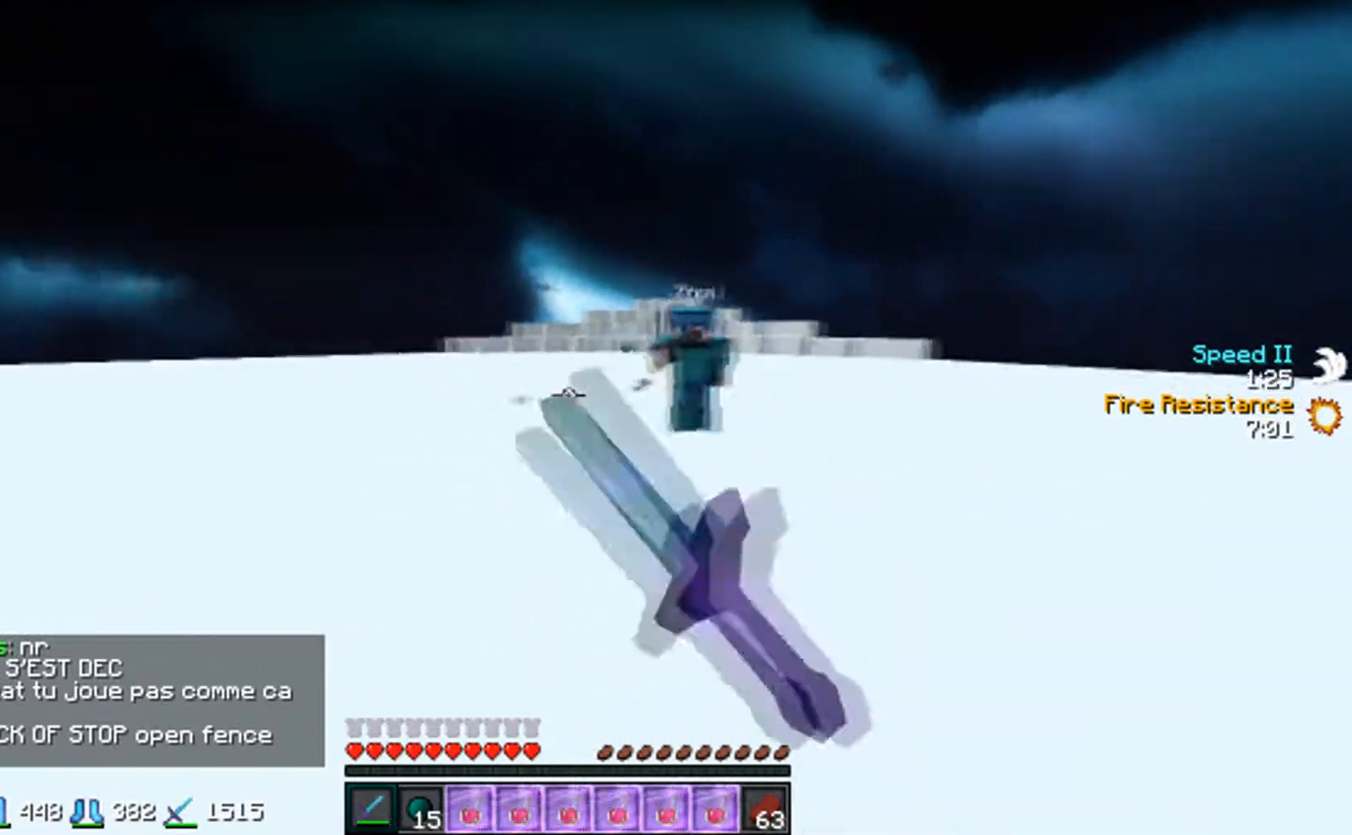
{"keys": ["d", "w"], "mouse": [], "events": [[17, "mouse_left", "down"], [67, "mouse_left", "up"], [117, "mouse_left", "down"], [167, "mouse_left", "up"], [217, "w", "up"], [267, "mouse_left", "down"], [267, "w", "down"], [333, "mouse_left", "up"], [367, "mouse_left", "down"], [483, "mouse_left", "up"]]}
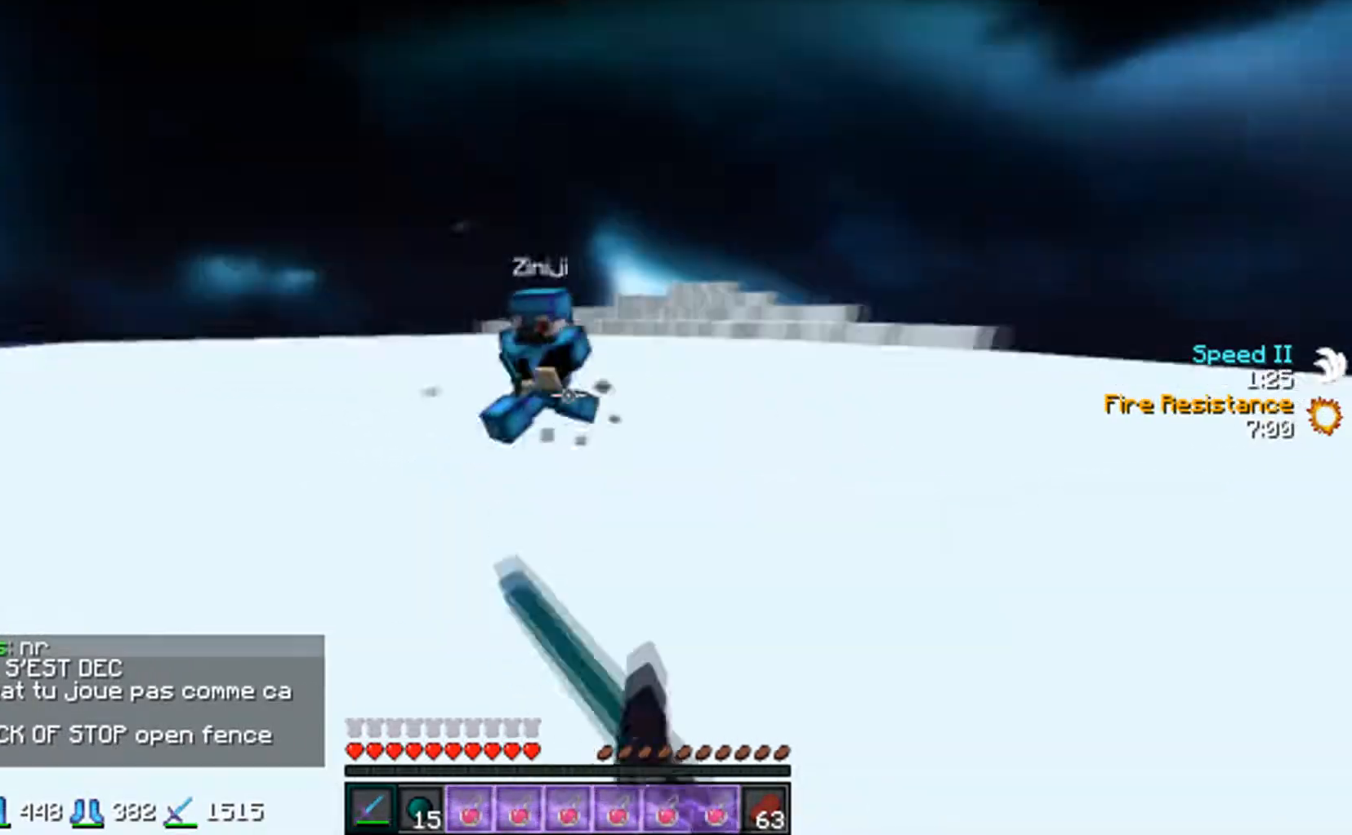
{"keys": ["d", "w"], "mouse": [], "events": [[17, "mouse_left", "down"], [83, "mouse_left", "up"], [167, "d", "up"], [167, "mouse_left", "down"], [217, "d", "down"], [233, "mouse_left", "up"], [267, "mouse_left", "down"], [333, "mouse_left", "up"]]}
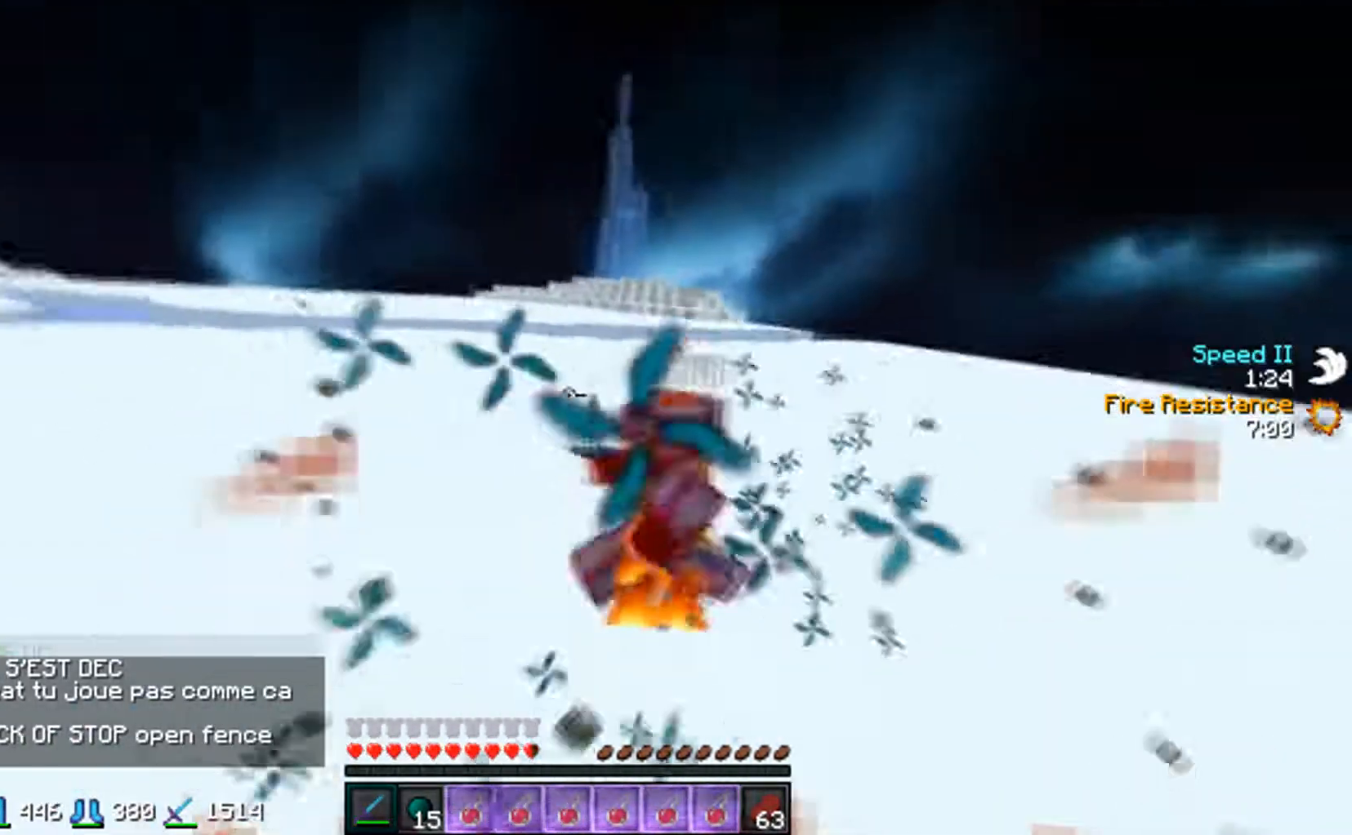
{"keys": ["a"], "mouse": [], "events": [[17, "mouse_left", "down"], [67, "mouse_left", "up"], [167, "w", "up"], [267, "mouse_left", "down"], [267, "w", "down"], [283, "d", "up"], [317, "w", "up"], [333, "mouse_left", "up"], [417, "a", "down"]]}
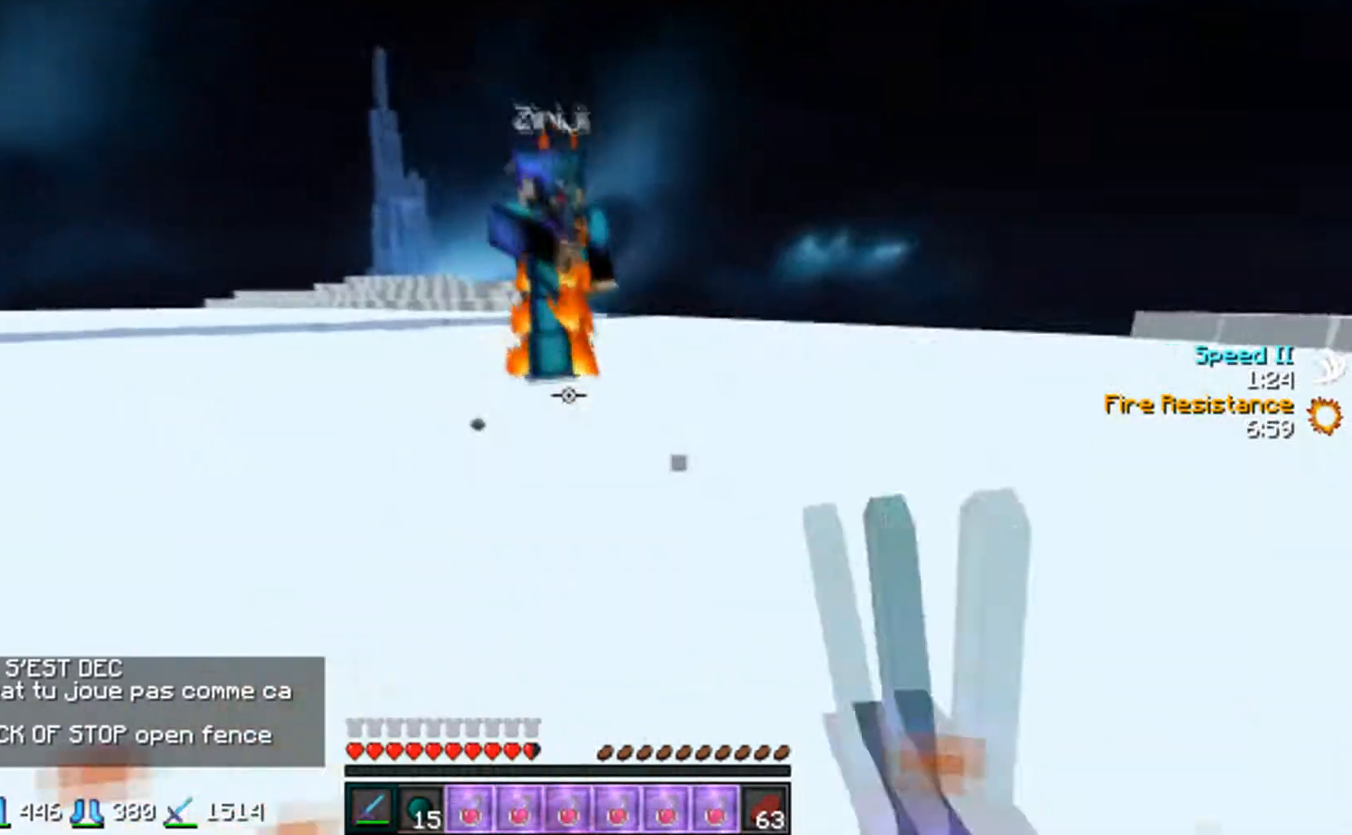
{"keys": ["a", "w"], "mouse": [], "events": [[67, "w", "down"], [317, "mouse_left", "down"], [483, "mouse_left", "up"]]}
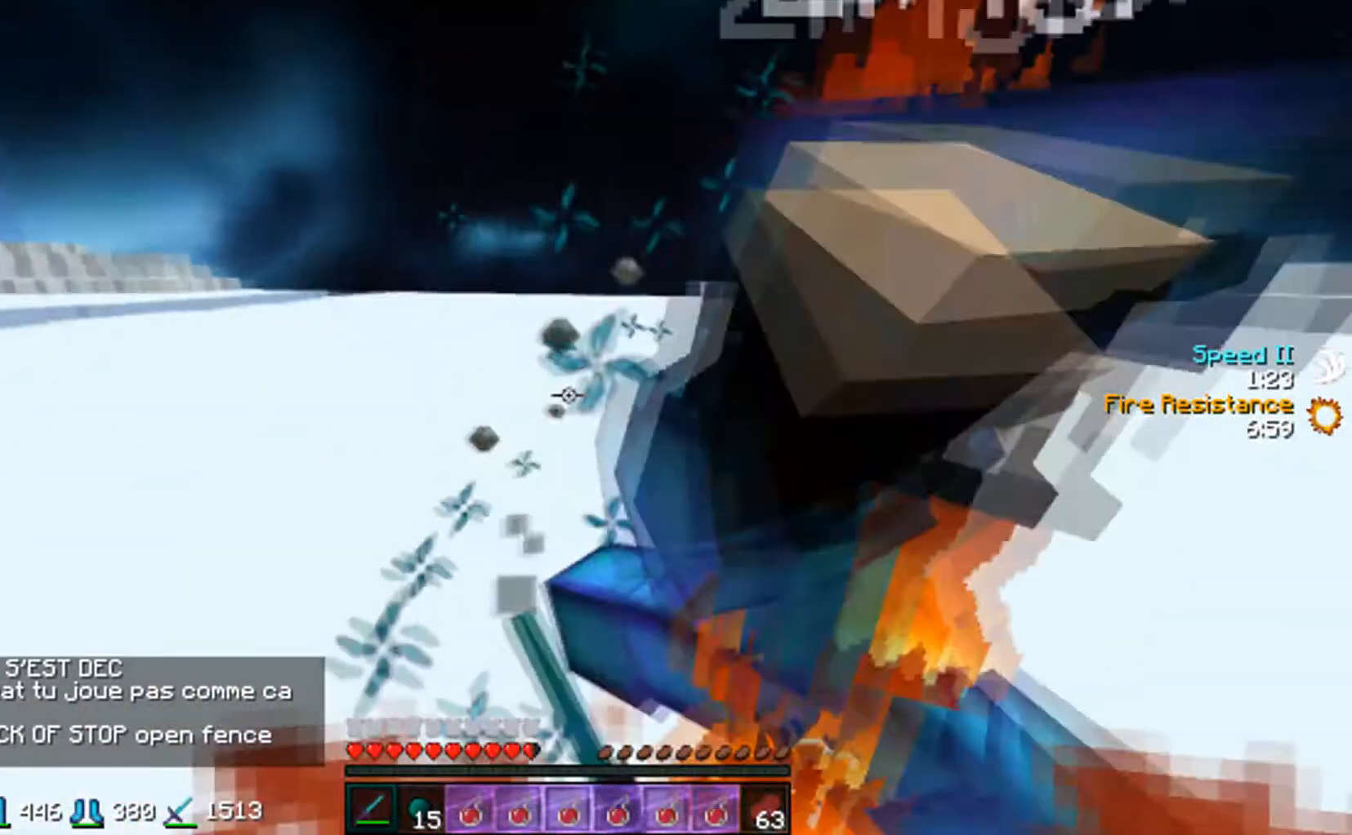
{"keys": ["a", "w"], "mouse": [], "events": [[17, "mouse_left", "down"], [67, "mouse_left", "up"], [117, "mouse_left", "down"], [217, "mouse_left", "up"], [267, "mouse_left", "down"], [317, "mouse_left", "up"], [417, "mouse_left", "down"], [467, "mouse_left", "up"]]}
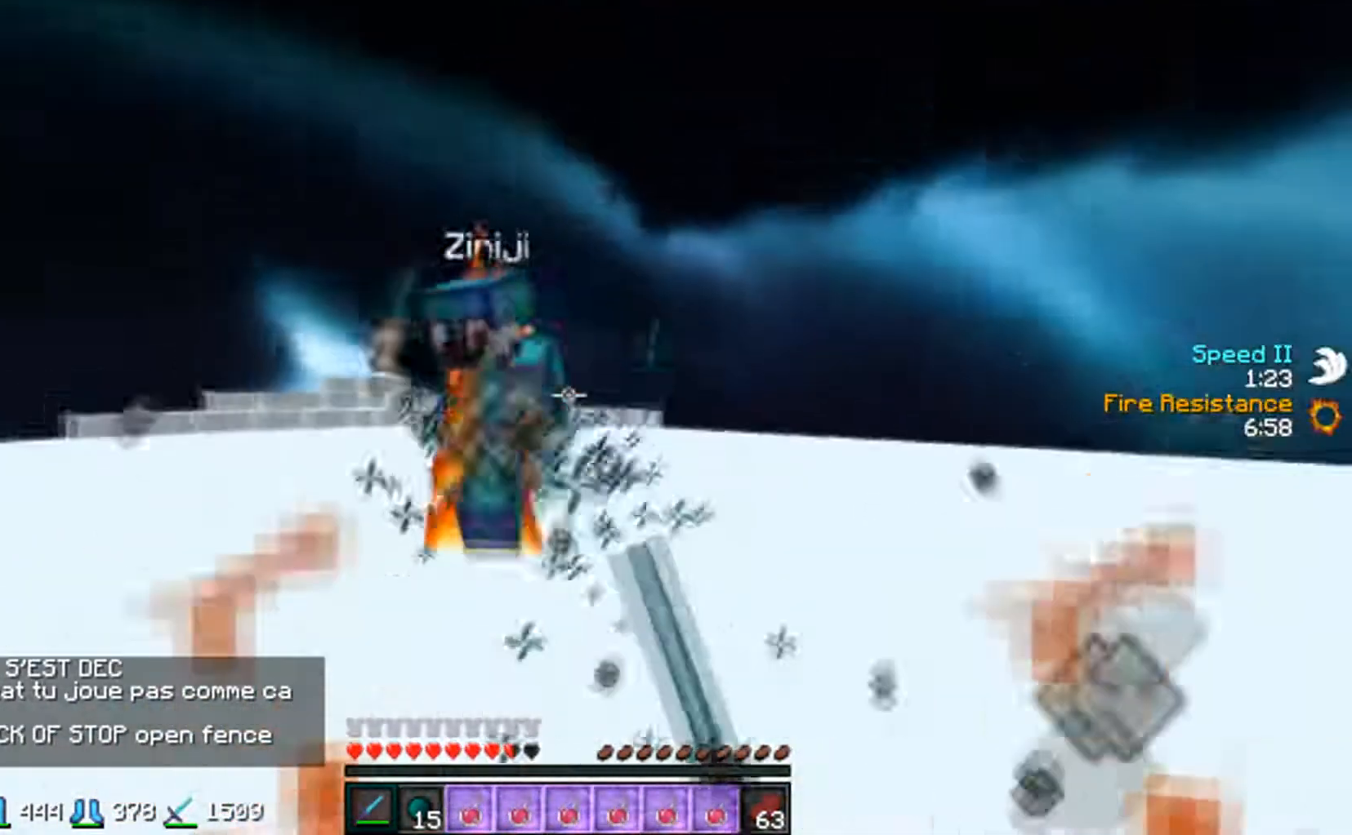
{"keys": ["d"], "mouse": ["left"], "events": [[67, "mouse_left", "down"], [67, "mouse_right", "down"], [117, "a", "up"], [117, "mouse_left", "up"], [117, "mouse_right", "up"], [167, "mouse_left", "down"], [267, "mouse_left", "up"], [317, "mouse_left", "down"], [367, "mouse_left", "up"], [467, "d", "down"], [467, "mouse_left", "down"], [467, "w", "up"]]}
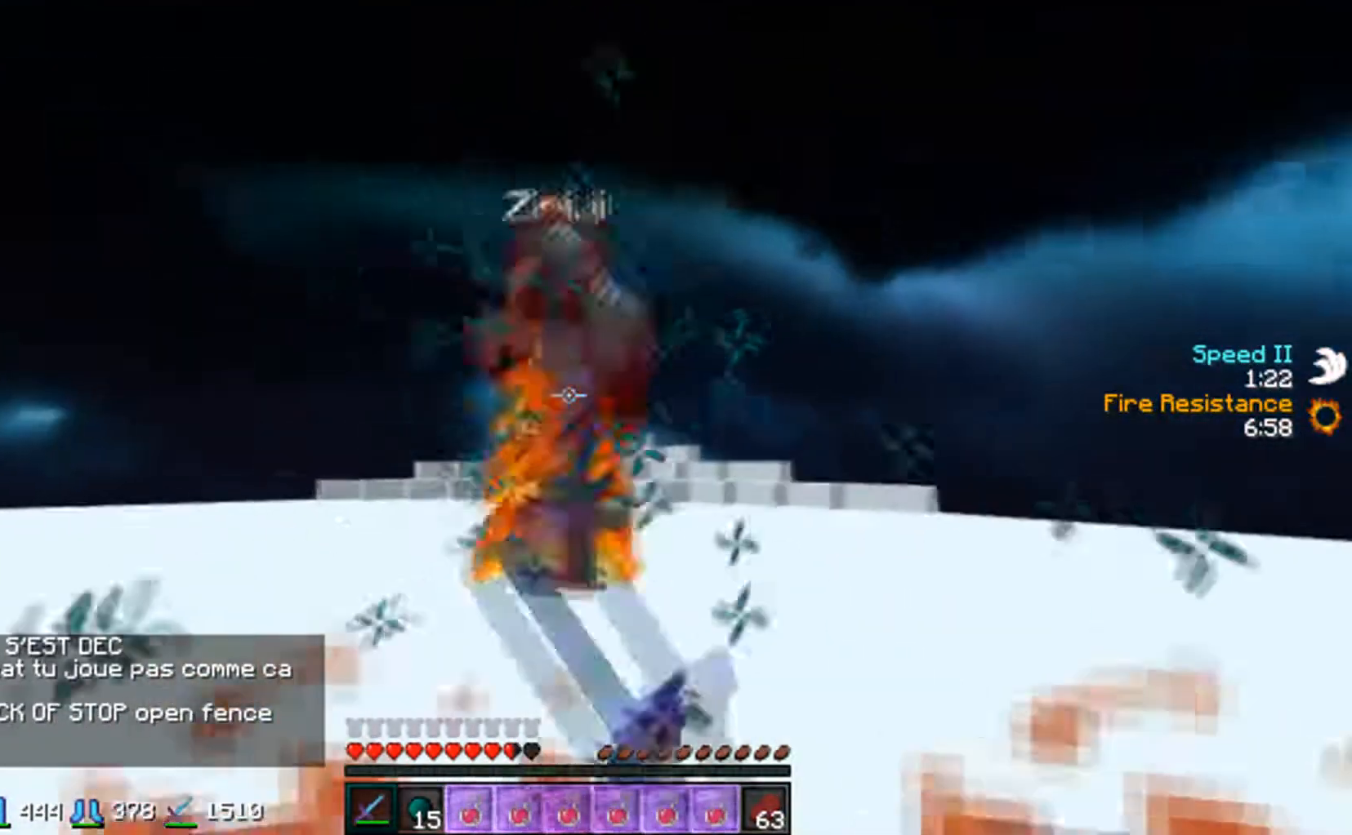
{"keys": ["d"], "mouse": ["left"], "events": [[17, "mouse_left", "up"], [17, "mouse_right", "down"], [67, "mouse_left", "down"], [67, "w", "down"], [117, "d", "up"], [117, "mouse_left", "up"], [117, "mouse_right", "up"], [167, "mouse_left", "down"], [233, "mouse_left", "up"], [317, "d", "down"], [317, "mouse_left", "down"], [367, "w", "up"], [433, "mouse_left", "up"], [467, "mouse_left", "down"]]}
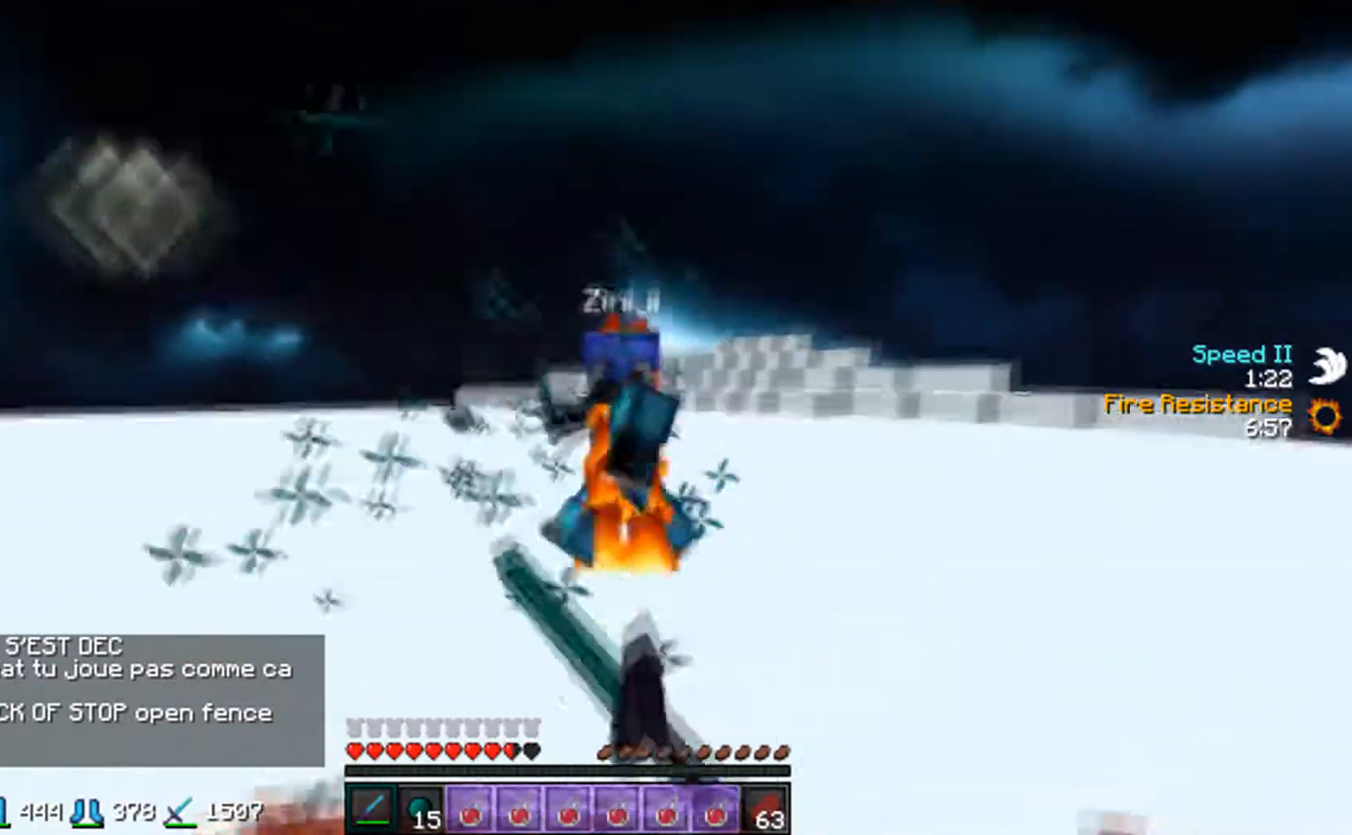
{"keys": ["d", "w"], "mouse": ["left"], "events": [[33, "mouse_left", "up"], [117, "mouse_left", "down"], [117, "w", "down"], [217, "d", "up"], [233, "mouse_left", "up"], [317, "d", "down"], [317, "mouse_left", "down"], [367, "w", "up"], [383, "mouse_left", "up"], [417, "mouse_left", "down"], [417, "w", "down"]]}
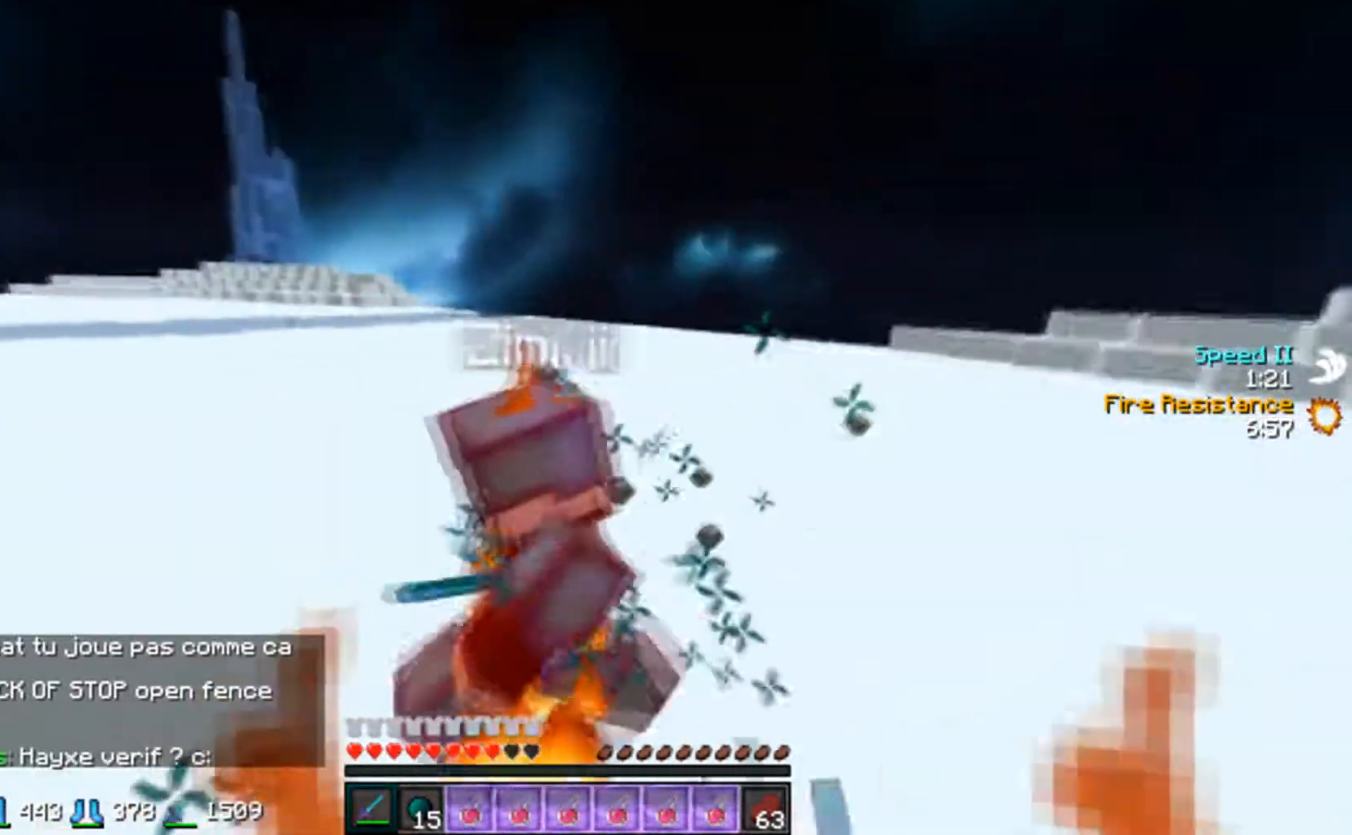
{"keys": ["d", "w"], "mouse": [], "events": [[33, "mouse_left", "up"], [67, "mouse_left", "down"], [117, "d", "up"], [133, "mouse_left", "up"], [217, "mouse_left", "down"], [267, "d", "down"], [283, "mouse_left", "up"], [317, "mouse_left", "down"], [317, "mouse_right", "down"], [367, "mouse_left", "up"], [417, "mouse_left", "down"], [467, "mouse_left", "up"], [467, "mouse_right", "up"]]}
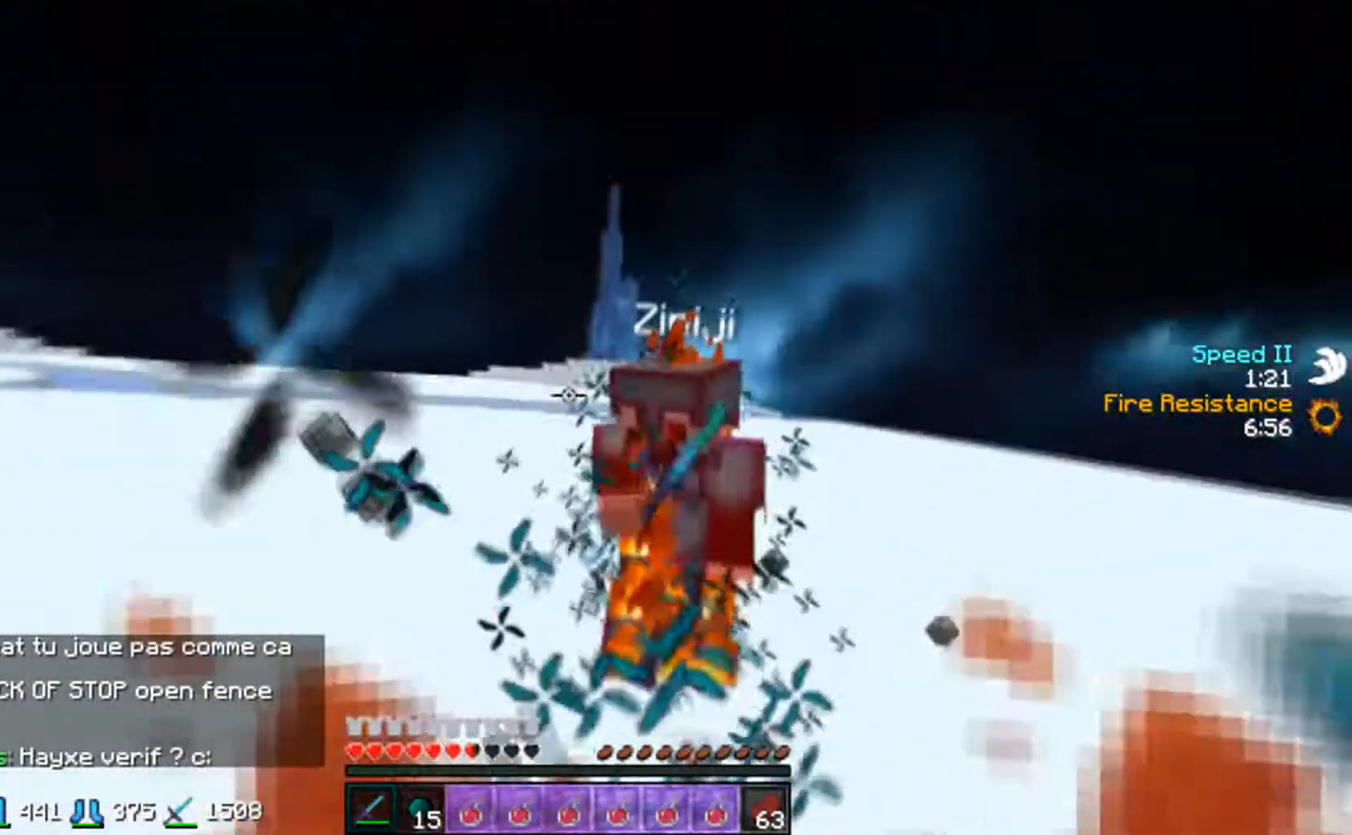
{"keys": ["w"], "mouse": [], "events": [[67, "mouse_left", "down"], [117, "d", "up"], [117, "mouse_left", "up"], [217, "mouse_left", "down"], [267, "mouse_left", "up"], [317, "mouse_left", "down"], [383, "mouse_left", "up"]]}
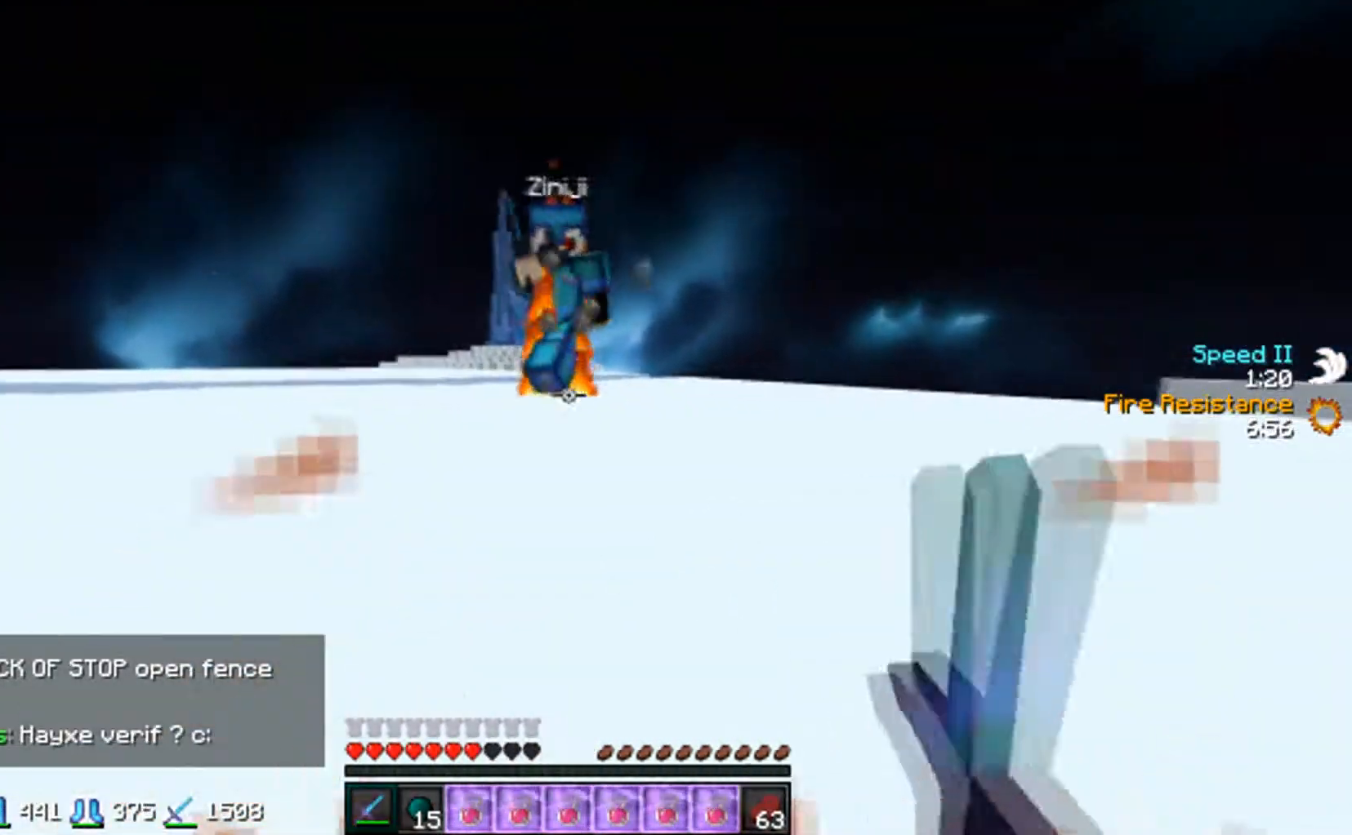
{"keys": ["a", "w"], "mouse": ["left"], "events": [[17, "mouse_left", "down"], [117, "a", "down"], [117, "mouse_left", "up"], [167, "mouse_left", "down"], [283, "mouse_left", "up"], [317, "mouse_left", "down"], [417, "mouse_left", "up"], [467, "mouse_left", "down"]]}
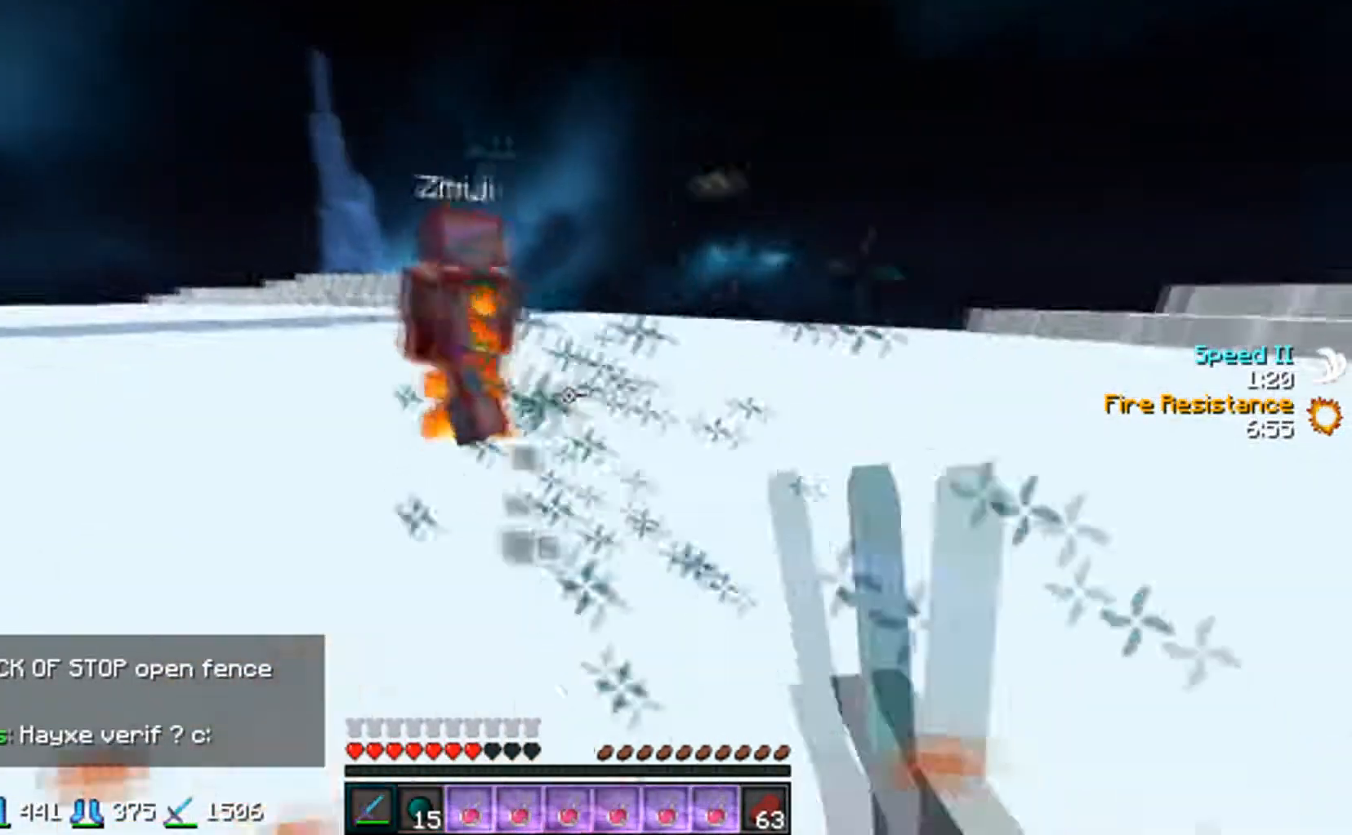
{"keys": ["w"], "mouse": ["left"], "events": [[17, "mouse_left", "up"], [83, "a", "up"], [167, "mouse_left", "down"], [233, "mouse_left", "up"], [317, "mouse_left", "down"], [383, "mouse_left", "up"], [417, "mouse_left", "down"]]}
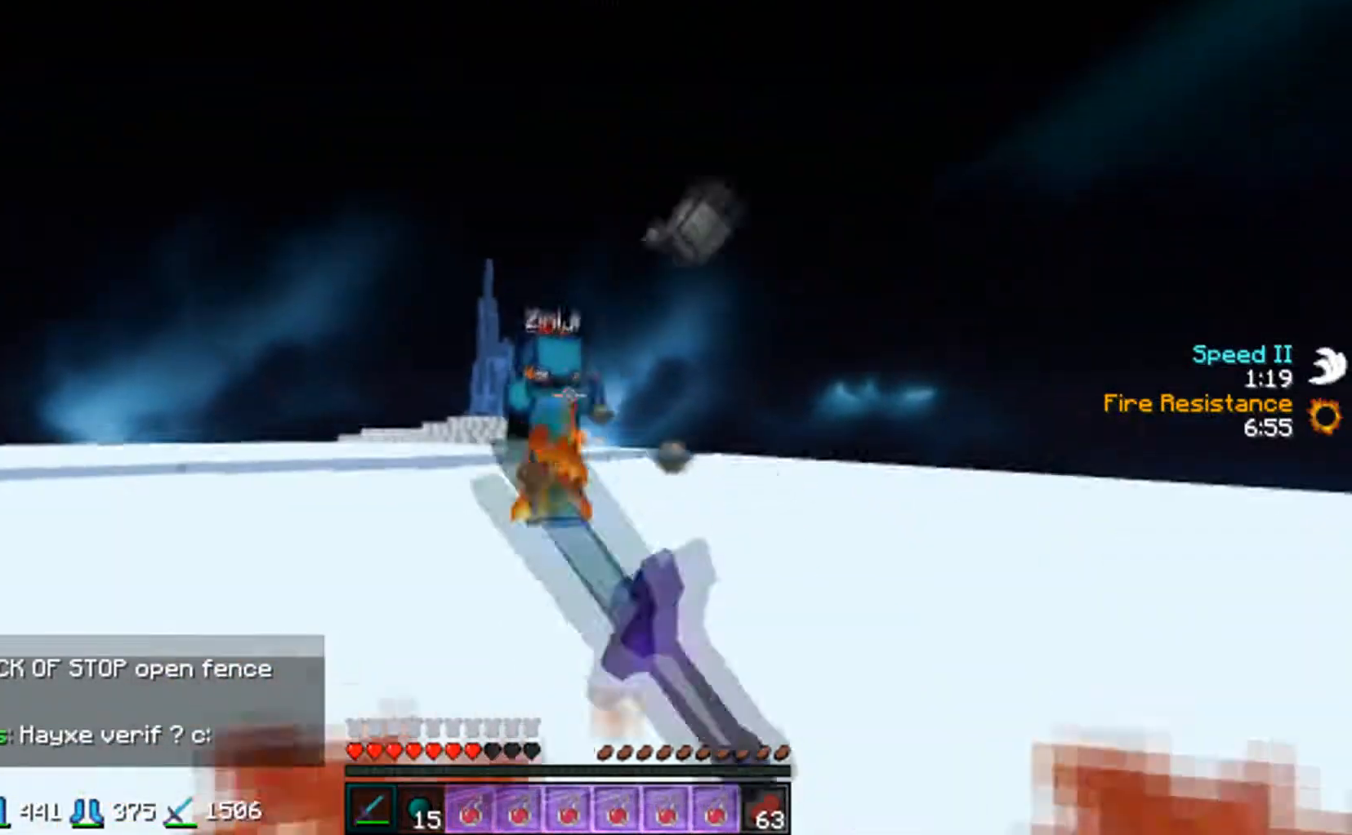
{"keys": ["w"], "mouse": [], "events": [[33, "mouse_left", "up"], [167, "w", "up"], [217, "w", "down"], [267, "mouse_right", "down"], [383, "mouse_right", "up"]]}
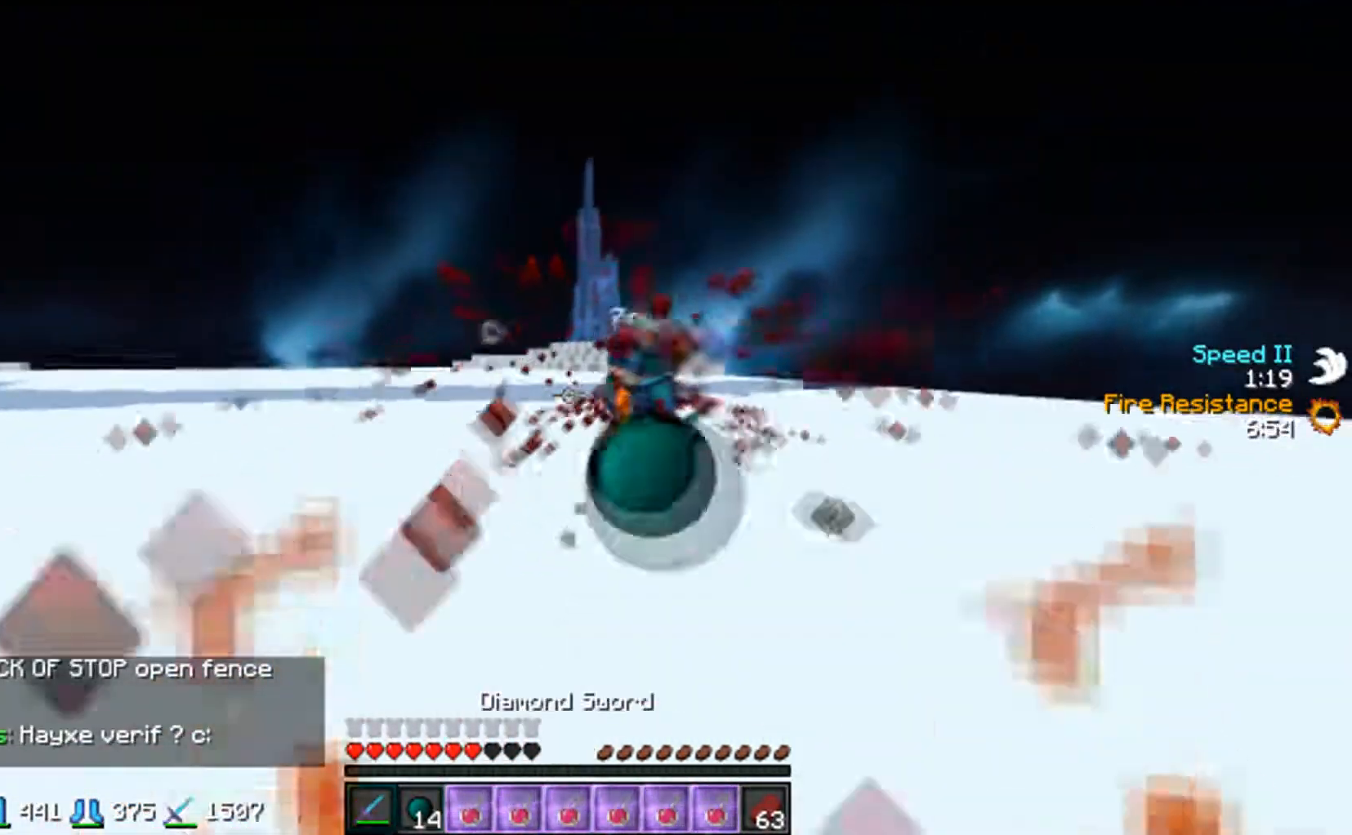
{"keys": ["w"], "mouse": [], "events": [[17, "mouse_left", "down"], [167, "a", "down"], [167, "mouse_left", "up"], [267, "mouse_left", "down"], [333, "mouse_left", "up"], [367, "mouse_left", "down"], [433, "mouse_left", "up"], [467, "a", "up"]]}
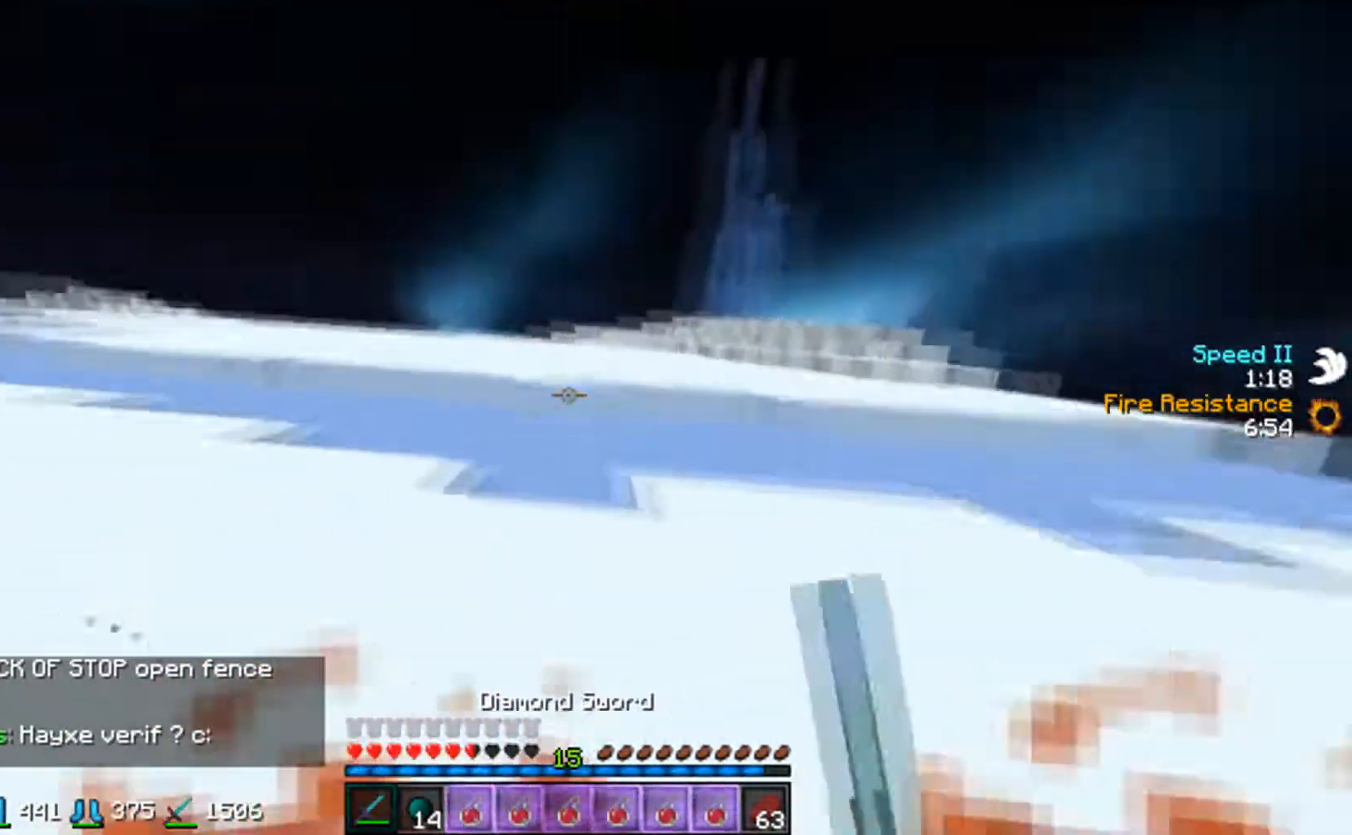
{"keys": ["s"], "mouse": [], "events": [[117, "mouse_right", "down"], [217, "w", "up"], [233, "mouse_right", "up"], [267, "w", "down"], [317, "mouse_left", "down"], [417, "w", "up"], [433, "mouse_left", "up"], [467, "s", "down"]]}
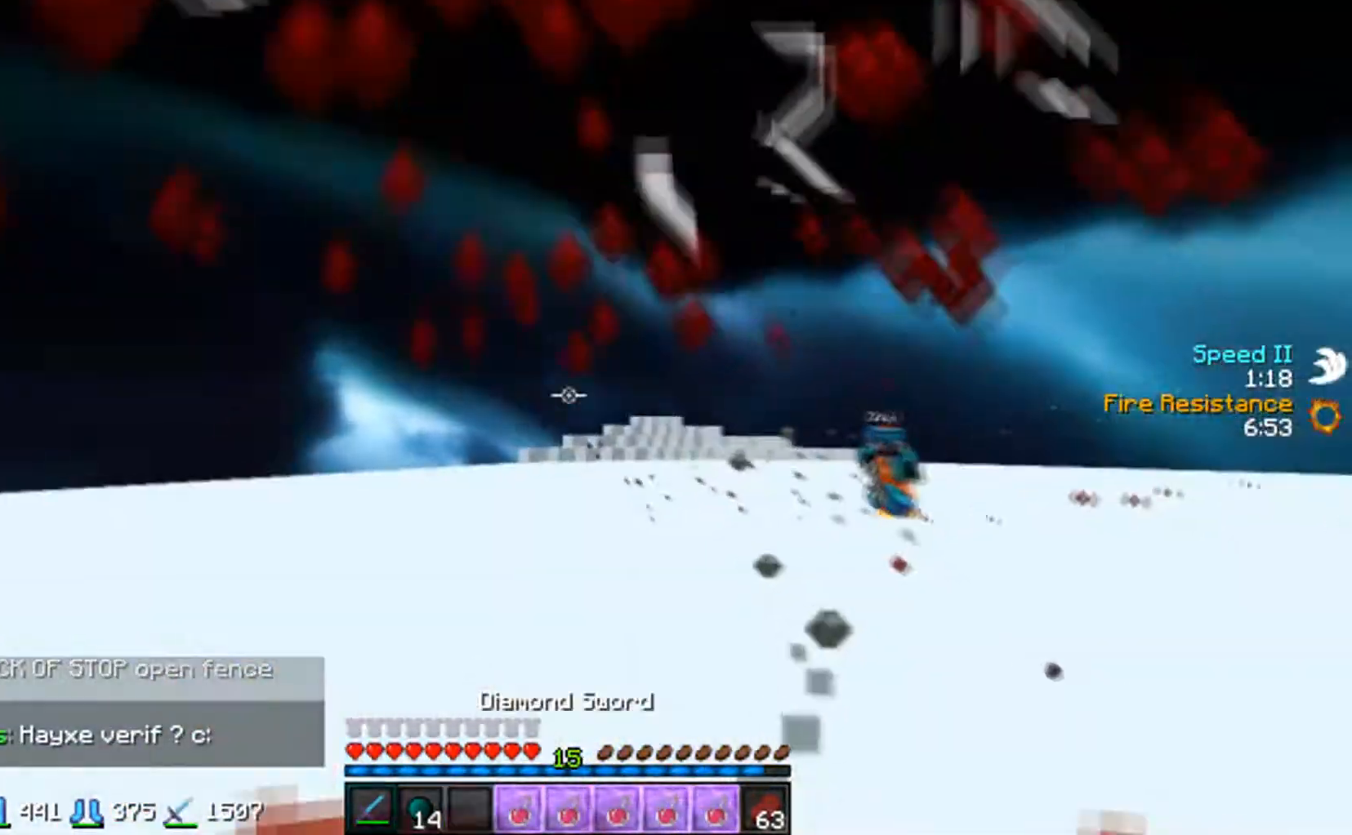
{"keys": ["a", "s"], "mouse": ["left"], "events": [[317, "a", "down"], [417, "mouse_left", "down"]]}
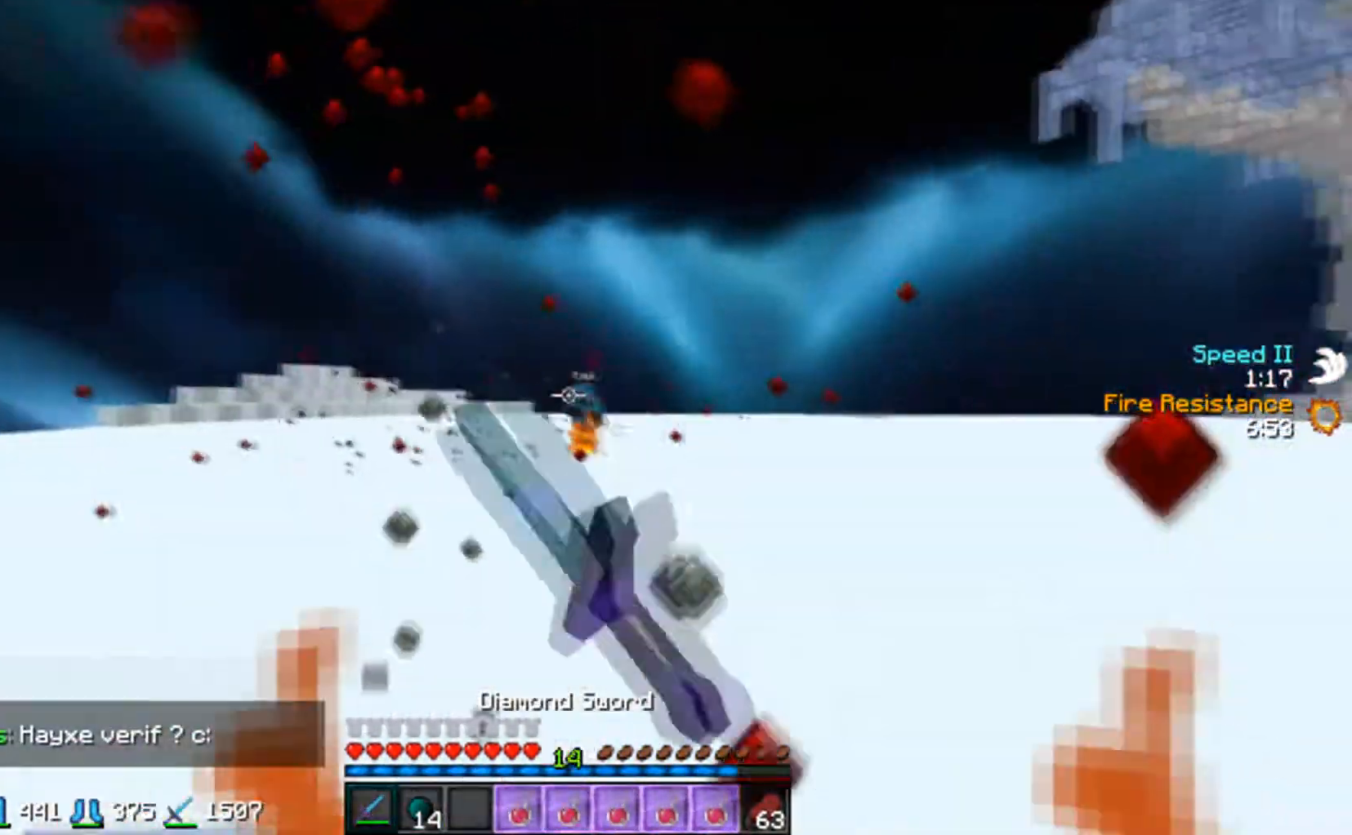
{"keys": ["a", "w"], "mouse": ["left"], "events": [[17, "mouse_left", "up"], [33, "s", "up"], [267, "w", "down"], [467, "mouse_left", "down"]]}